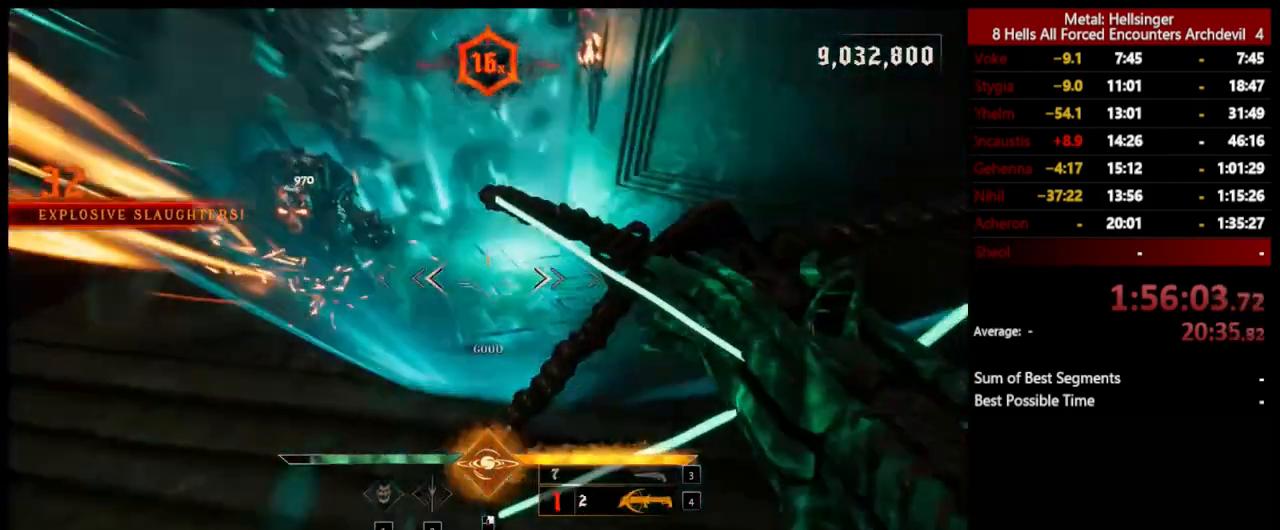
Gameplay with keyboard and mouse; each line is a JSON object with the keys and mouse buttons held at the frame after it. "events" lists presses ("down") and releases ("up") of "1", "2", "3", "4", "5", "a", "alt", "b", "c", "ctrl", "d", "e", "f", "g", "q", "r", "s", "shift", "space", "t", "tab", "v", "w", "x", "z", "mouse_left", "mouse_wheel", "mouse_right", "mouse_mb4" and "mouse_mb5" between this image and that frame as [ms after this image, input, new state], when the widget could be followed in between. "mouse_left", "mouse_wheel", "mouse_right", "mouse_mb4", "mouse_mb5" = the "left", "wheel", "right", "mb4", "mb5" buttons of the "mouse" list. No other keys are recorded. "wheel" means that the mouse wheel is clicked or scrolled. Mouse movement is not recorded.
{"keys": ["a"], "mouse": [], "events": [[17, "d", "up"], [50, "a", "down"], [134, "mouse_left", "down"], [150, "w", "up"], [234, "mouse_left", "up"], [301, "space", "down"], [417, "space", "up"]]}
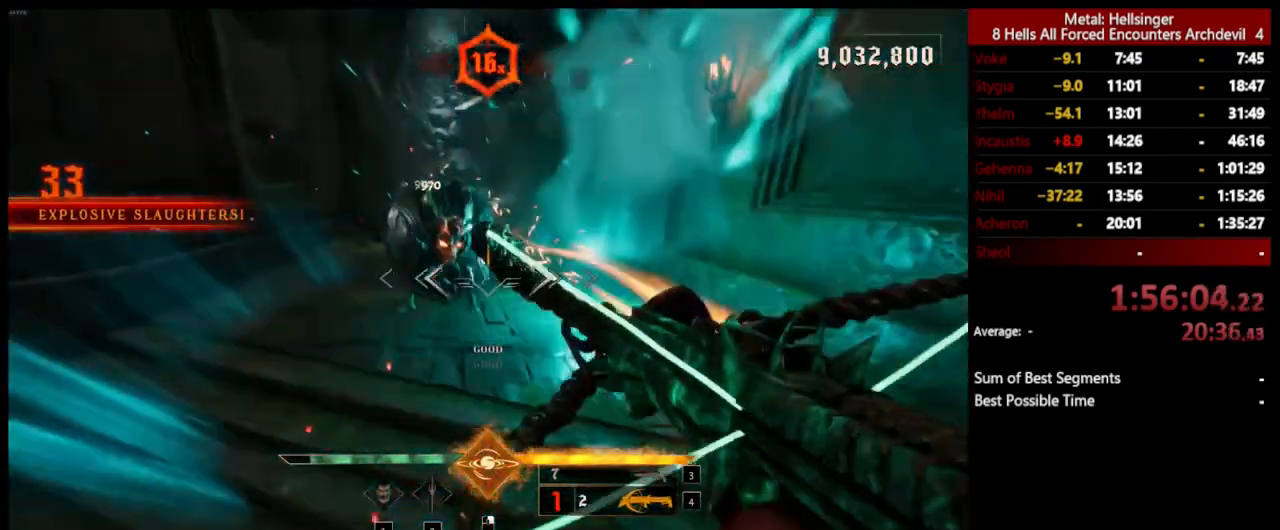
{"keys": ["3", "a"], "mouse": [], "events": [[83, "space", "down"], [100, "mouse_left", "down"], [200, "mouse_left", "up"], [234, "space", "up"], [484, "3", "down"]]}
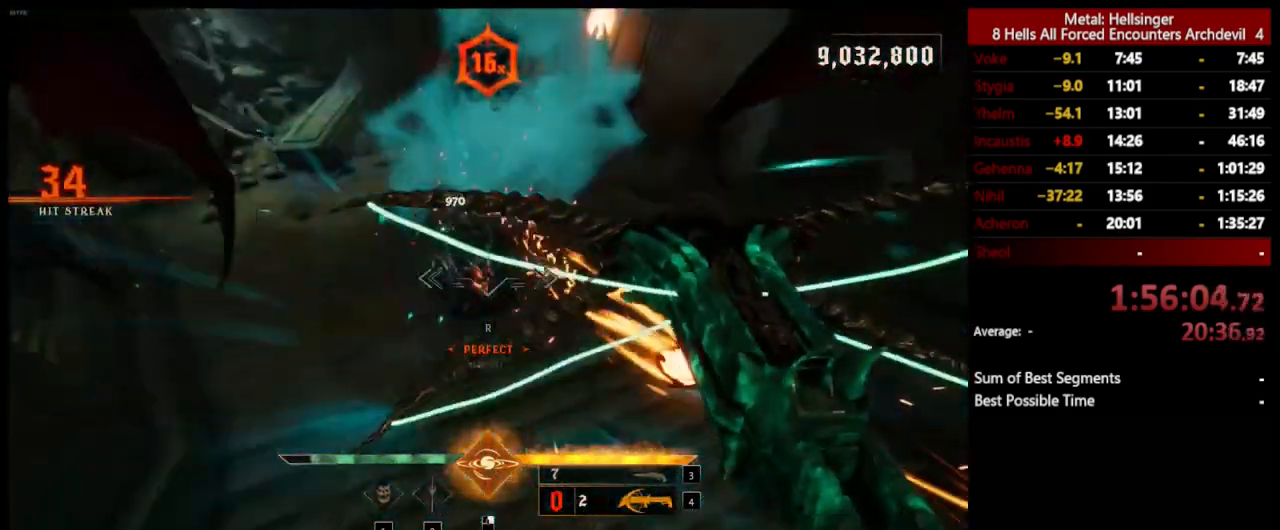
{"keys": ["d"], "mouse": [], "events": [[117, "3", "up"], [167, "4", "down"], [267, "w", "down"], [301, "4", "up"], [367, "a", "up"], [417, "d", "down"], [468, "w", "up"]]}
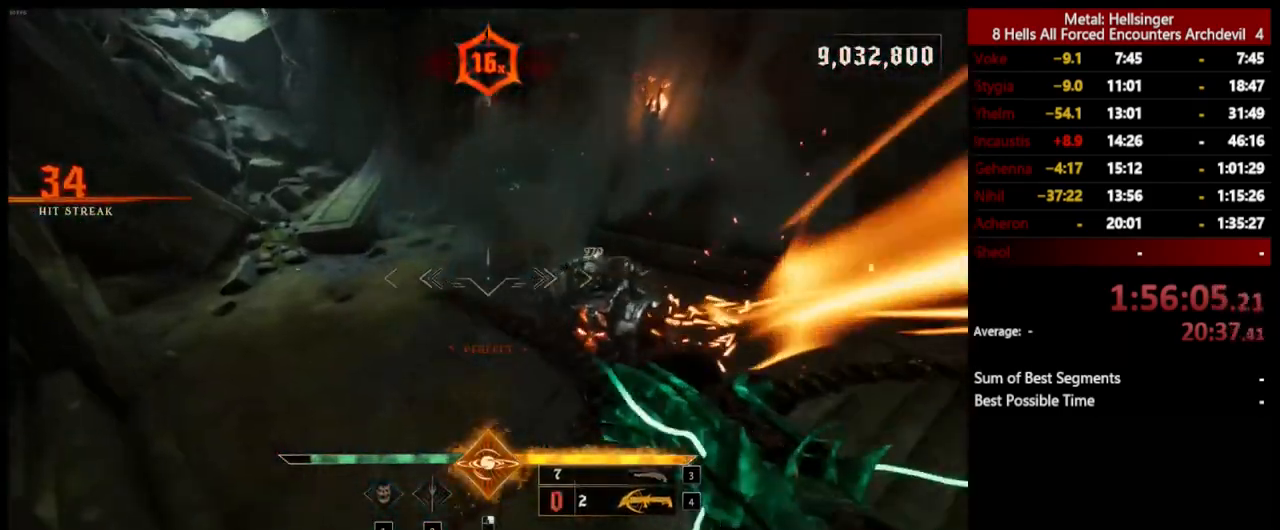
{"keys": ["d", "s"], "mouse": [], "events": [[50, "shift", "down"], [250, "shift", "up"], [417, "s", "down"]]}
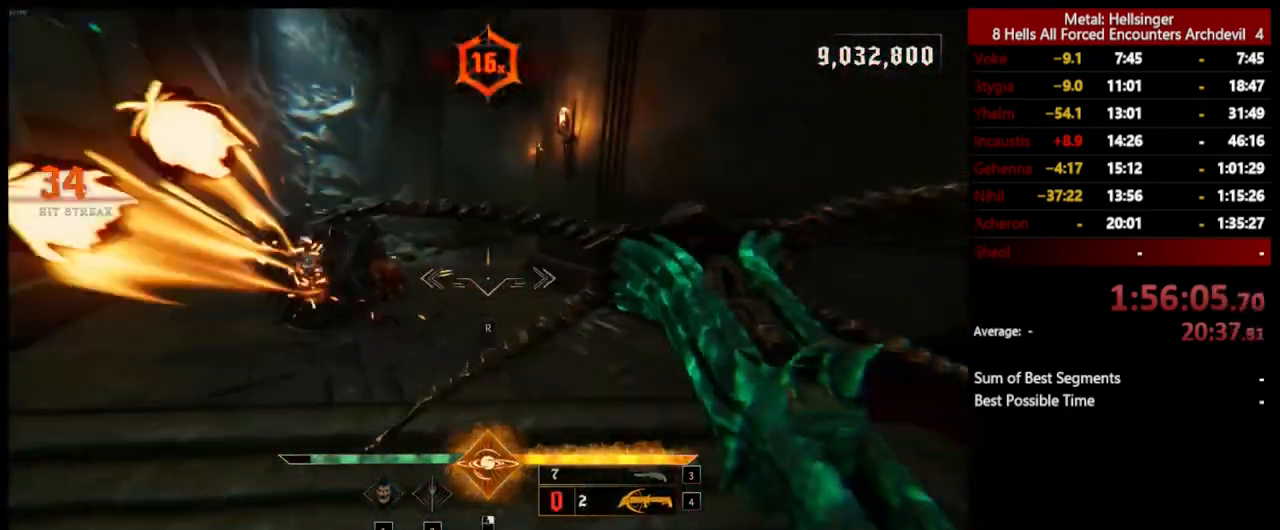
{"keys": ["a"], "mouse": [], "events": [[267, "a", "down"], [318, "d", "up"], [401, "s", "up"]]}
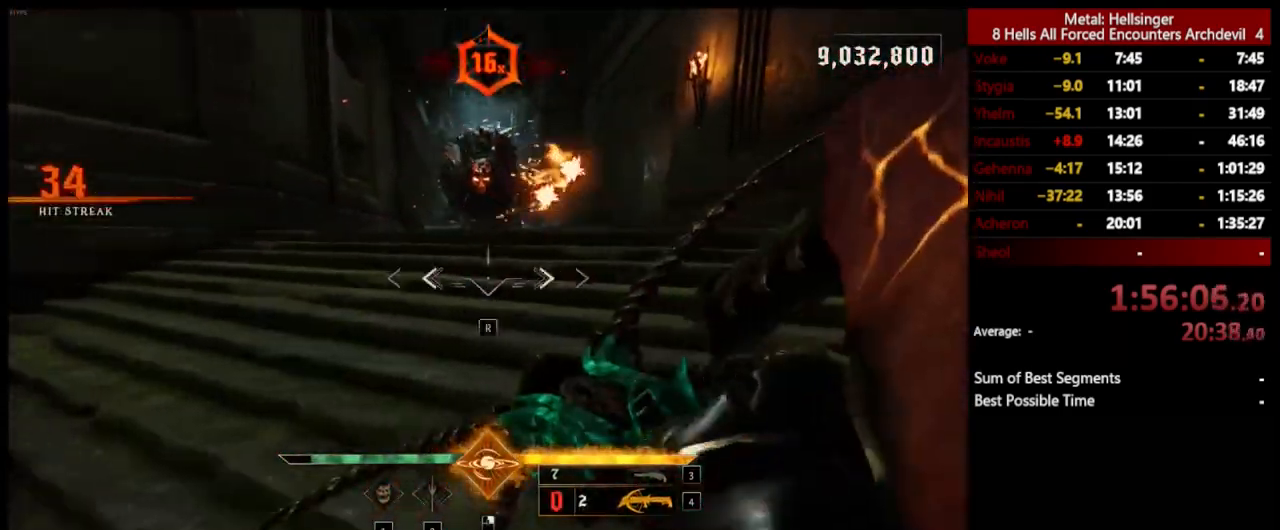
{"keys": ["a", "d", "w"], "mouse": ["left"], "events": [[34, "r", "down"], [184, "r", "up"], [284, "w", "down"], [485, "d", "down"], [501, "mouse_left", "down"]]}
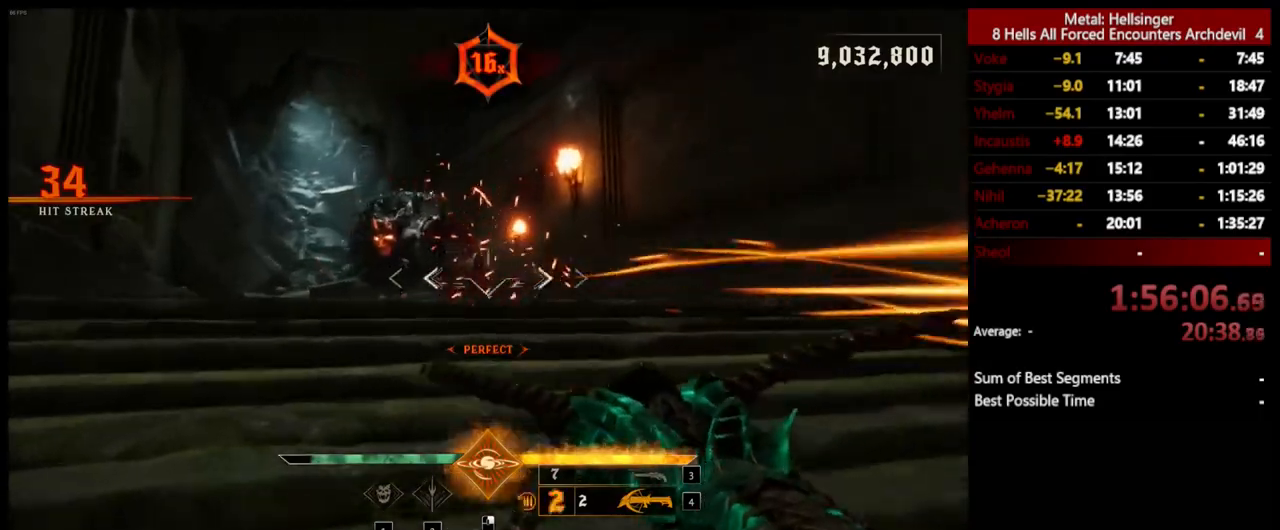
{"keys": ["d", "space"], "mouse": ["left"], "events": [[34, "a", "up"], [84, "w", "up"], [101, "mouse_left", "up"], [418, "space", "down"], [485, "mouse_left", "down"]]}
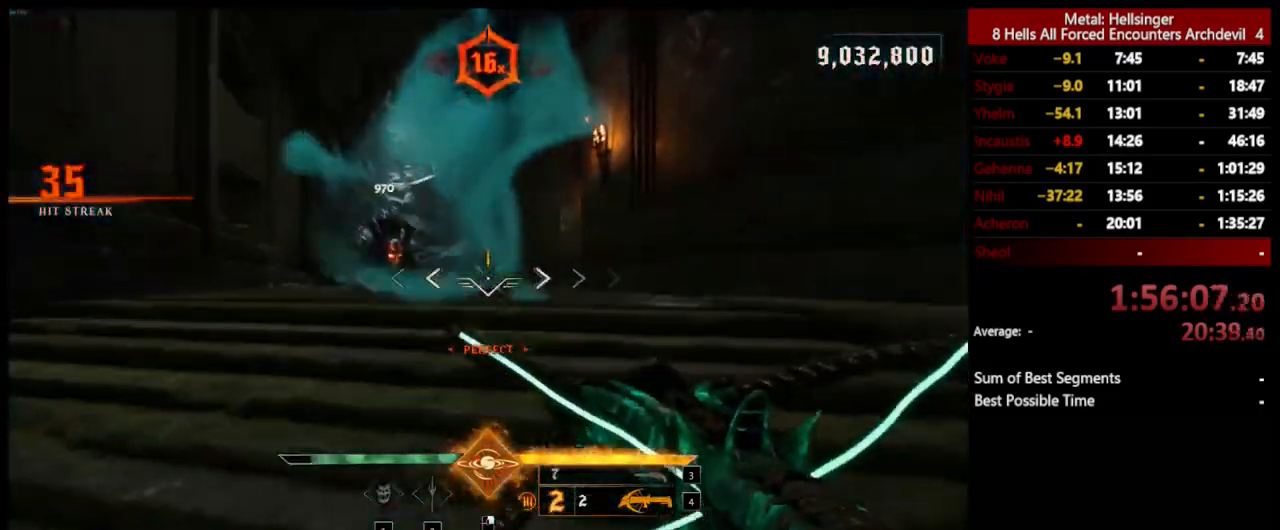
{"keys": ["a", "space", "w"], "mouse": ["left"], "events": [[17, "w", "down"], [67, "mouse_left", "up"], [67, "space", "up"], [284, "d", "up"], [351, "a", "down"], [351, "space", "down"], [435, "mouse_left", "down"]]}
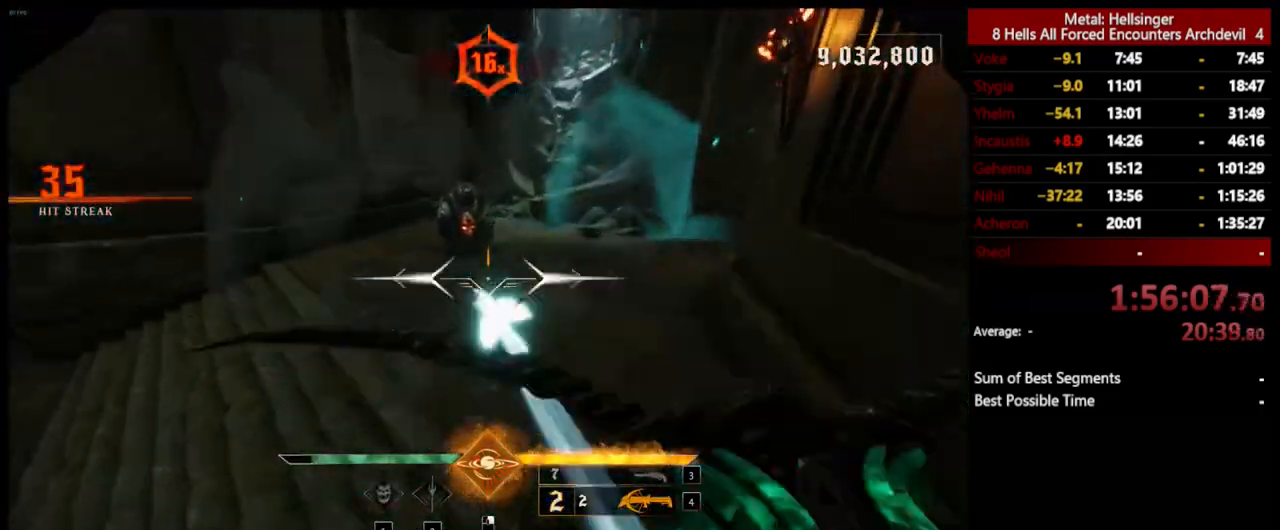
{"keys": ["a", "w"], "mouse": ["left"], "events": [[34, "mouse_left", "up"], [50, "space", "up"], [435, "mouse_left", "down"]]}
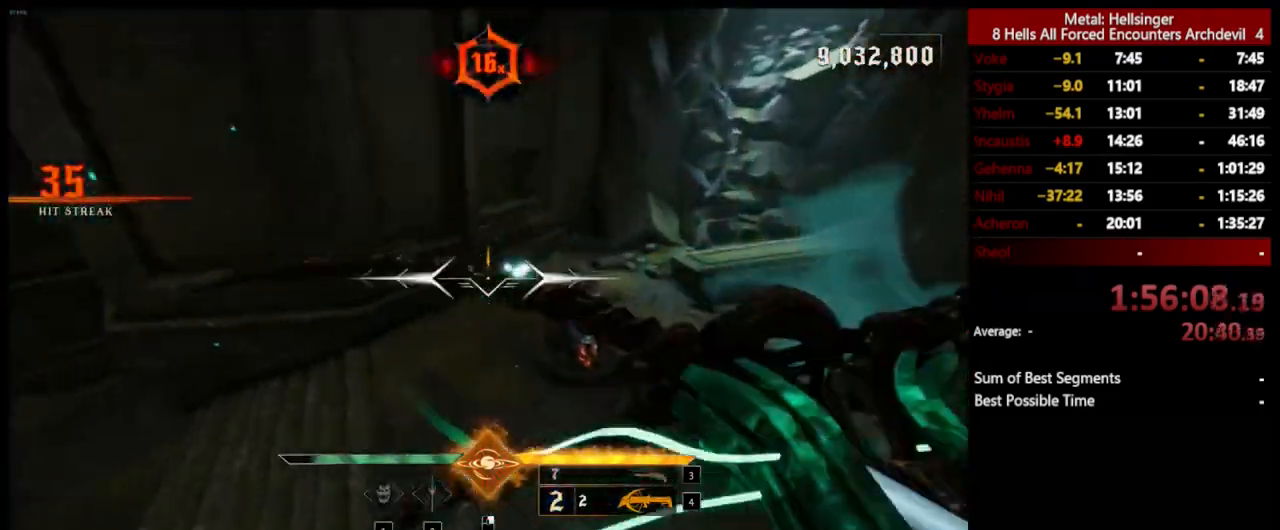
{"keys": ["d"], "mouse": [], "events": [[34, "mouse_left", "up"], [101, "a", "up"], [184, "a", "down"], [284, "a", "up"], [334, "d", "down"], [351, "mouse_left", "down"], [418, "w", "up"], [451, "mouse_left", "up"]]}
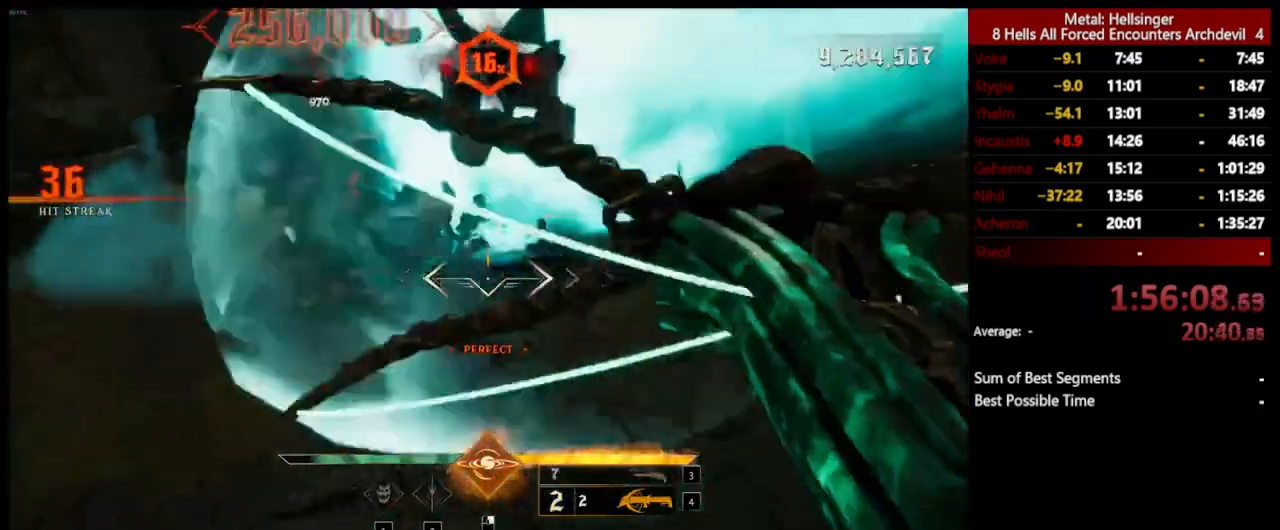
{"keys": ["a"], "mouse": [], "events": [[67, "w", "down"], [167, "a", "down"], [167, "d", "up"], [368, "3", "down"], [468, "w", "up"], [485, "3", "up"]]}
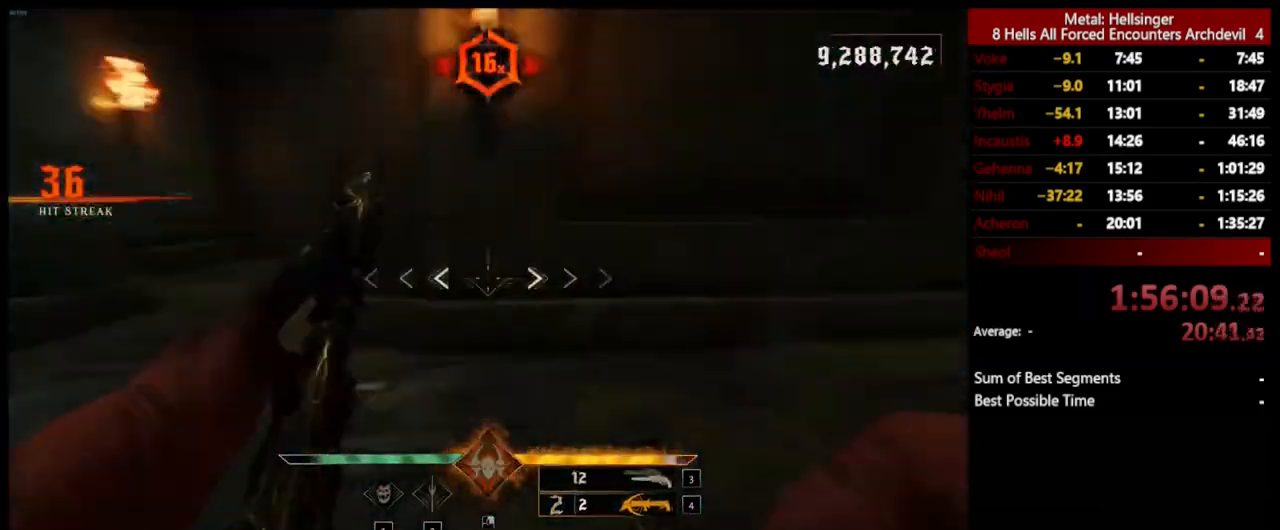
{"keys": ["d", "w"], "mouse": [], "events": [[34, "4", "down"], [101, "w", "down"], [167, "4", "up"], [167, "a", "up"], [501, "d", "down"]]}
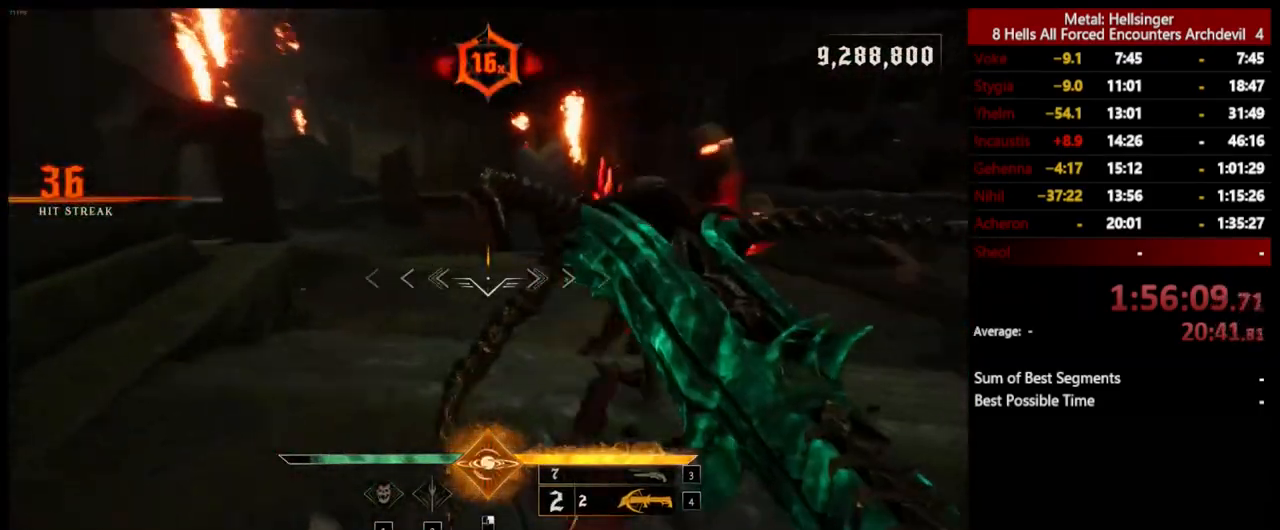
{"keys": ["d", "w"], "mouse": [], "events": [[51, "w", "up"], [134, "s", "down"], [284, "mouse_left", "down"], [385, "mouse_left", "up"], [418, "s", "up"], [501, "w", "down"]]}
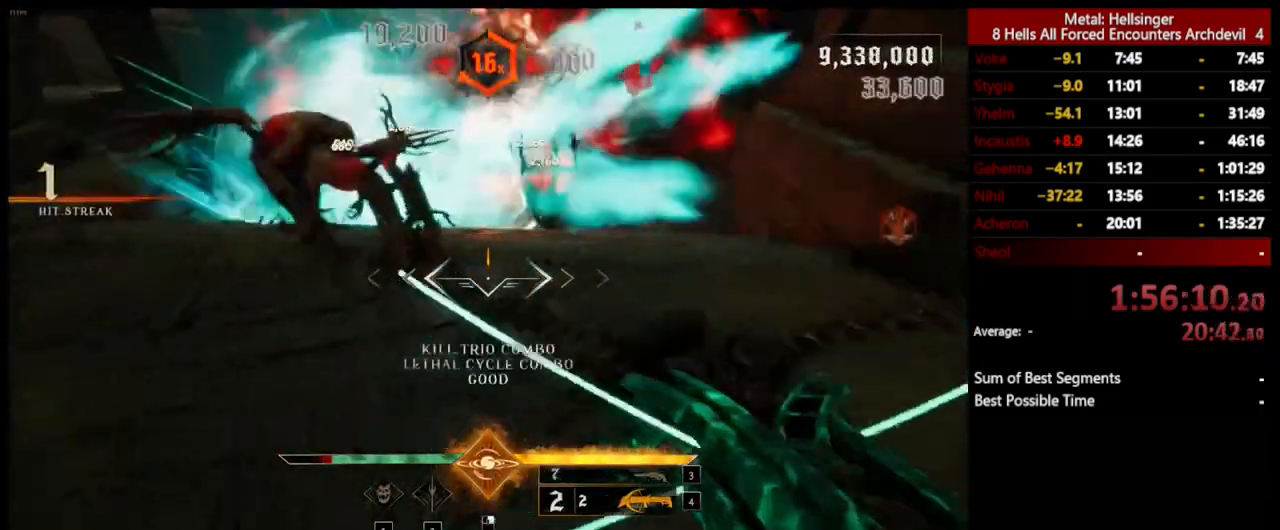
{"keys": [], "mouse": [], "events": [[34, "space", "down"], [218, "d", "up"], [218, "space", "up"], [485, "w", "up"]]}
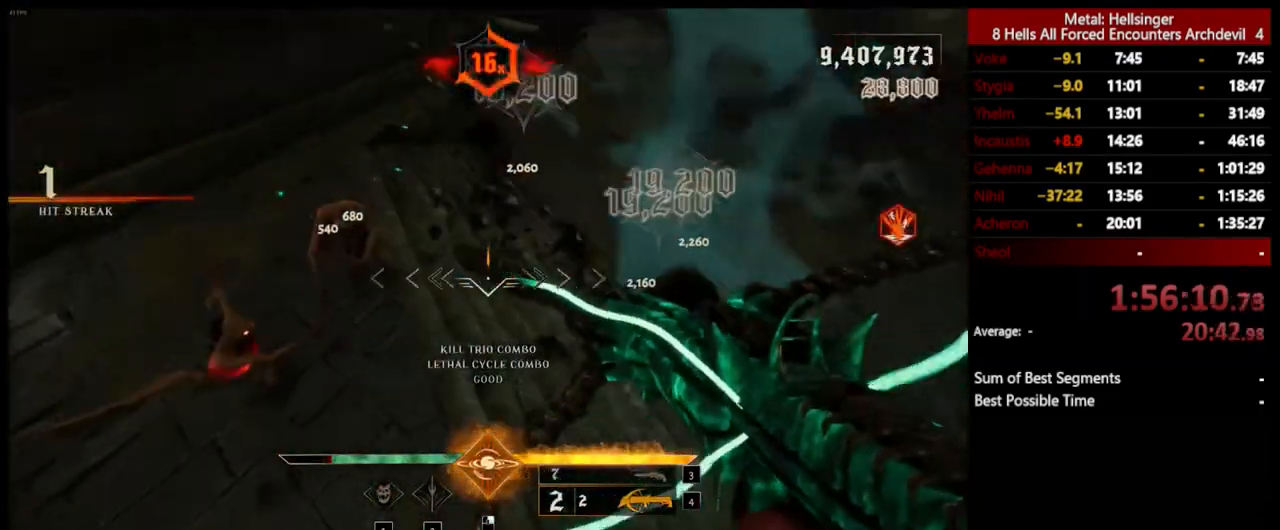
{"keys": ["a"], "mouse": [], "events": [[167, "s", "down"], [201, "a", "down"], [201, "mouse_left", "down"], [301, "mouse_left", "up"], [485, "s", "up"]]}
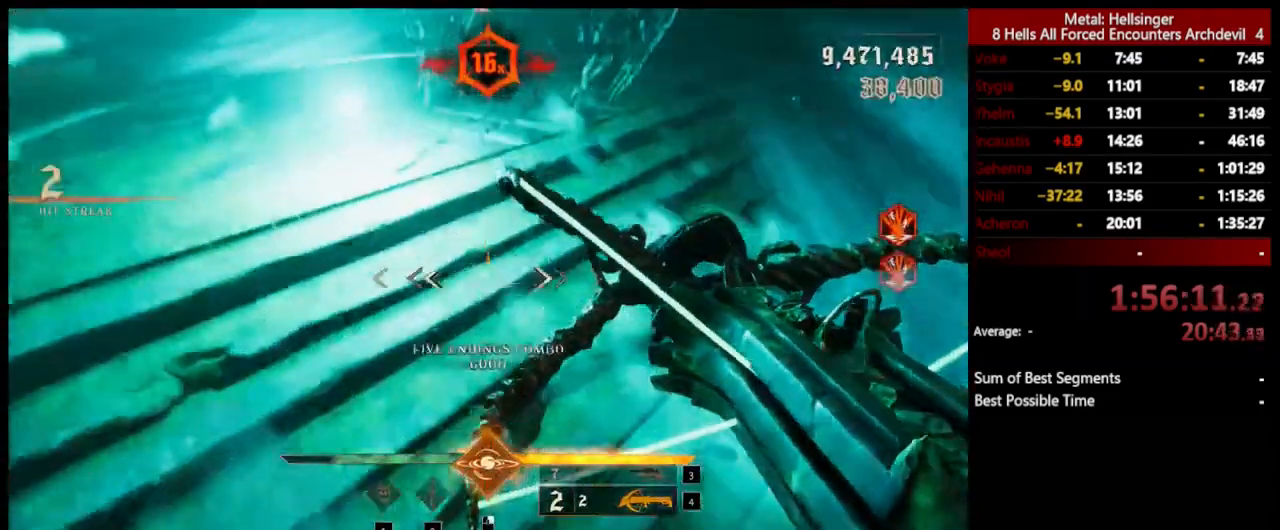
{"keys": ["a"], "mouse": [], "events": [[368, "w", "down"], [502, "w", "up"]]}
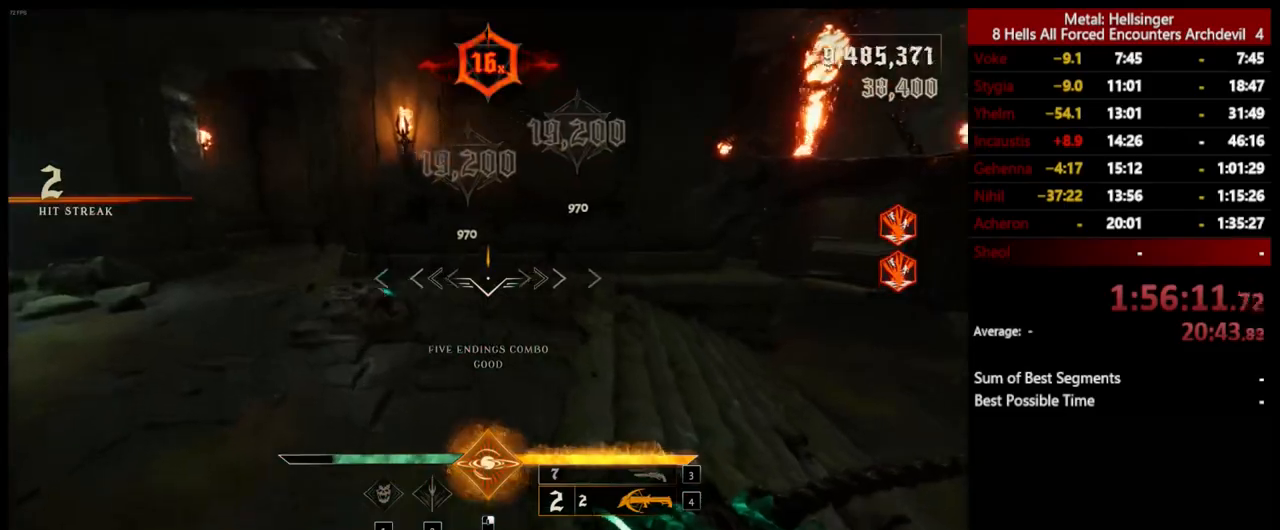
{"keys": ["4", "w"], "mouse": [], "events": [[150, "w", "down"], [250, "3", "down"], [300, "a", "up"], [400, "3", "up"], [467, "4", "down"]]}
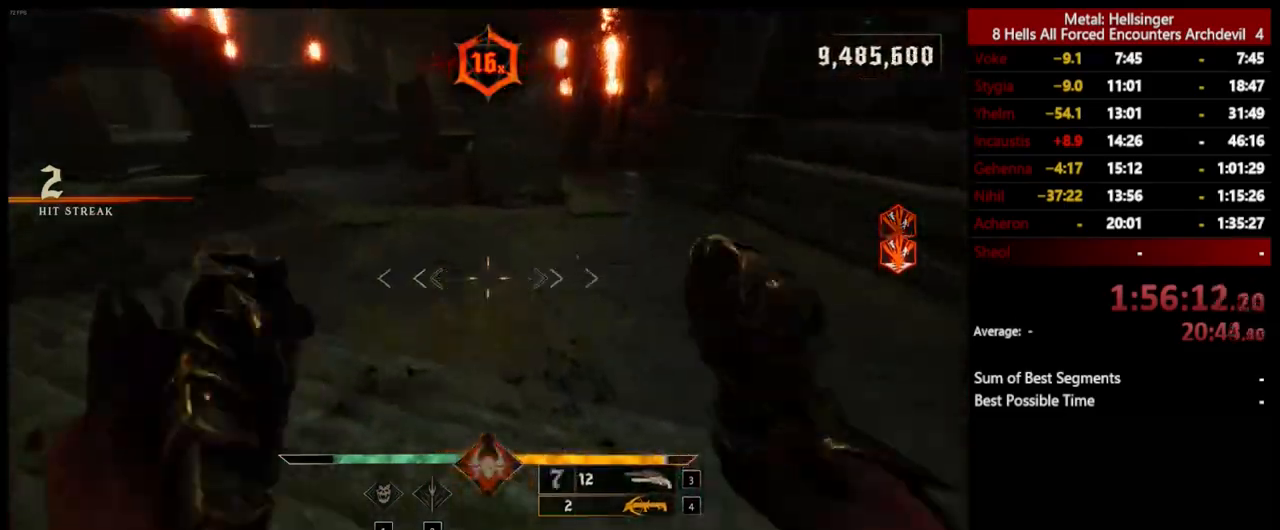
{"keys": ["w"], "mouse": [], "events": [[100, "4", "up"], [233, "shift", "down"], [317, "space", "down"], [400, "shift", "up"], [417, "space", "up"]]}
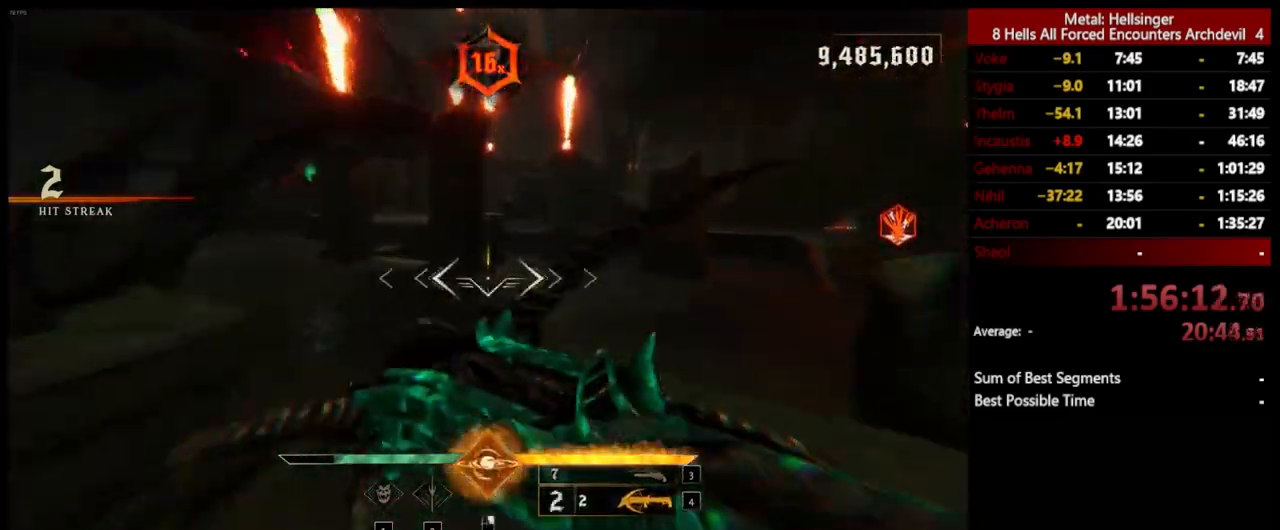
{"keys": ["w"], "mouse": [], "events": [[334, "space", "down"], [501, "space", "up"]]}
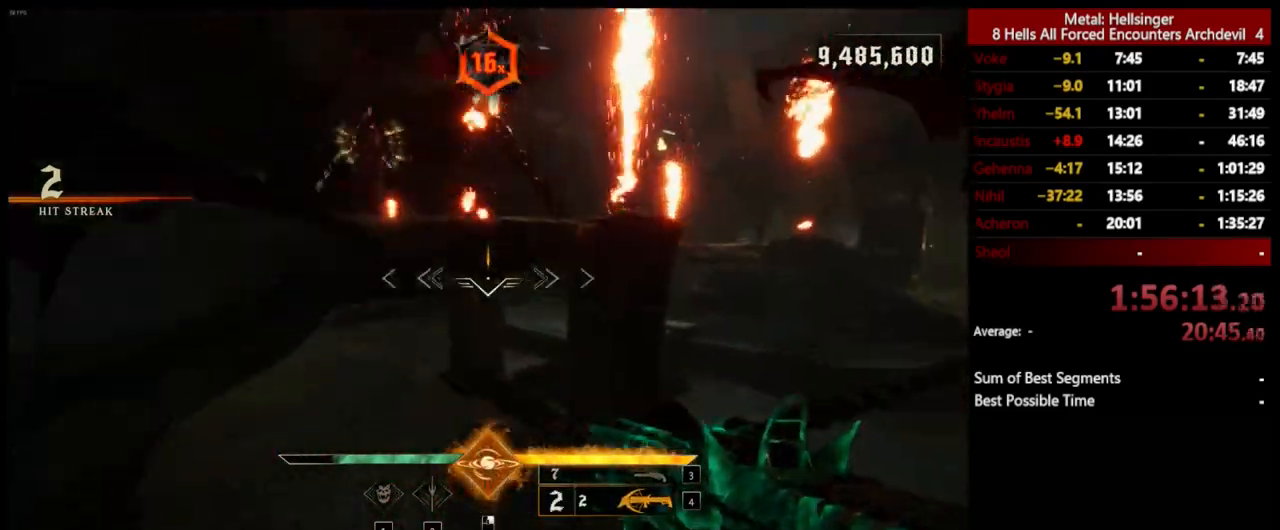
{"keys": ["w"], "mouse": [], "events": [[167, "shift", "down"], [317, "shift", "up"]]}
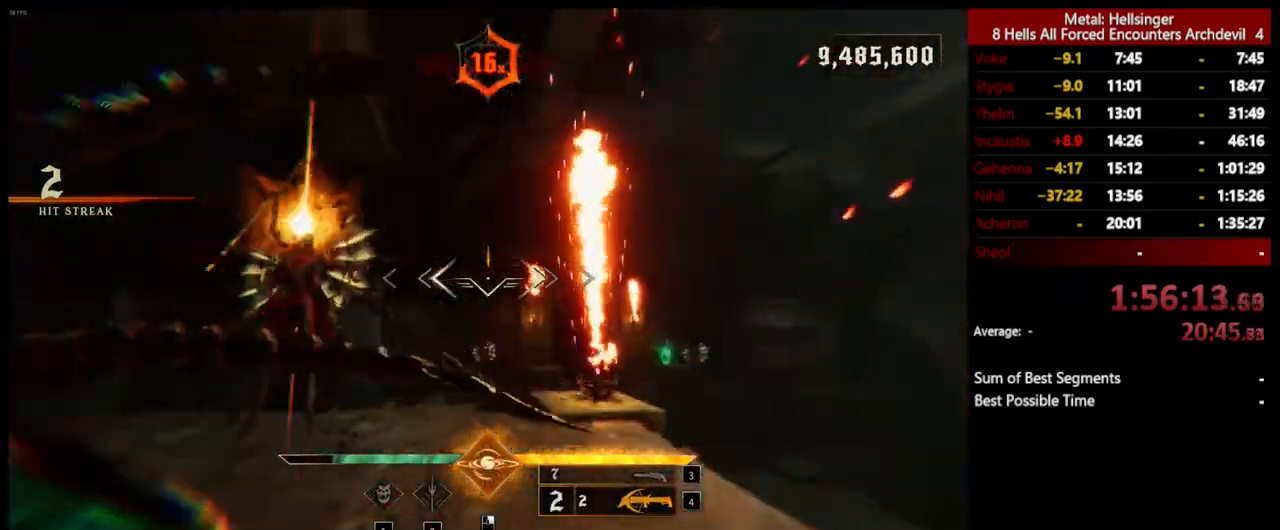
{"keys": ["a"], "mouse": [], "events": [[284, "w", "up"], [334, "d", "down"], [434, "a", "down"], [434, "d", "up"]]}
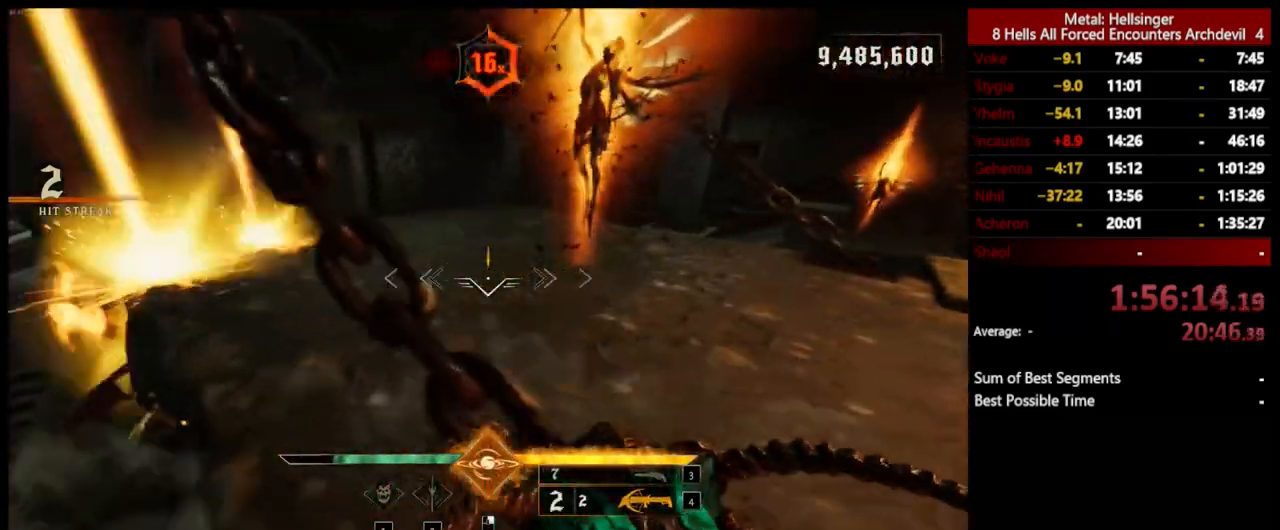
{"keys": ["a", "w"], "mouse": [], "events": [[50, "mouse_left", "down"], [100, "w", "down"], [150, "space", "down"], [167, "mouse_left", "up"], [317, "space", "up"]]}
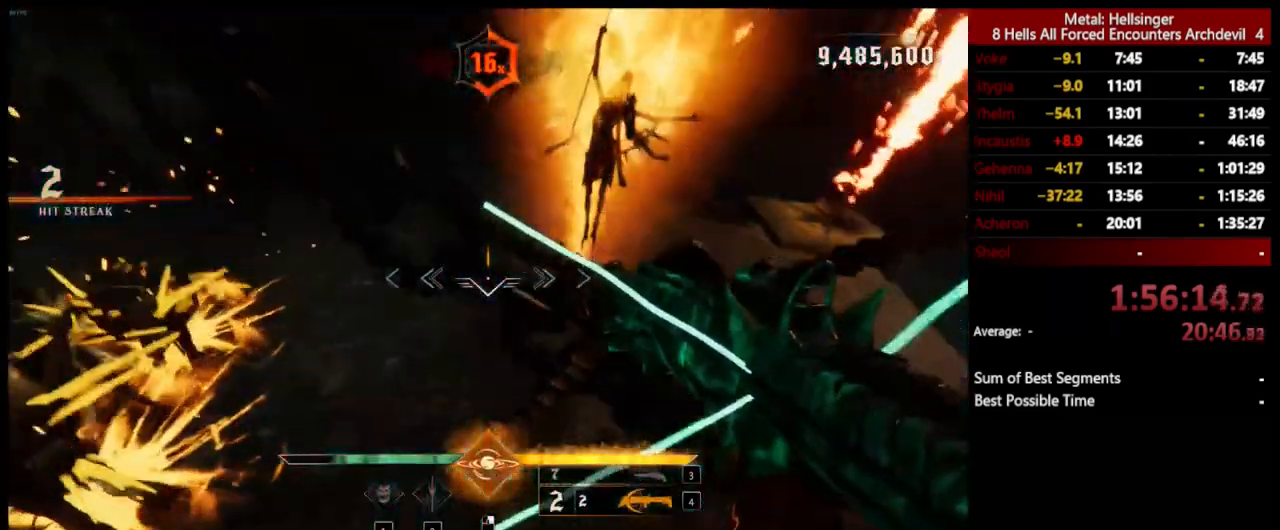
{"keys": ["a", "w"], "mouse": ["left"], "events": [[17, "mouse_left", "down"], [50, "space", "down"], [117, "mouse_left", "up"], [200, "space", "up"], [484, "mouse_left", "down"]]}
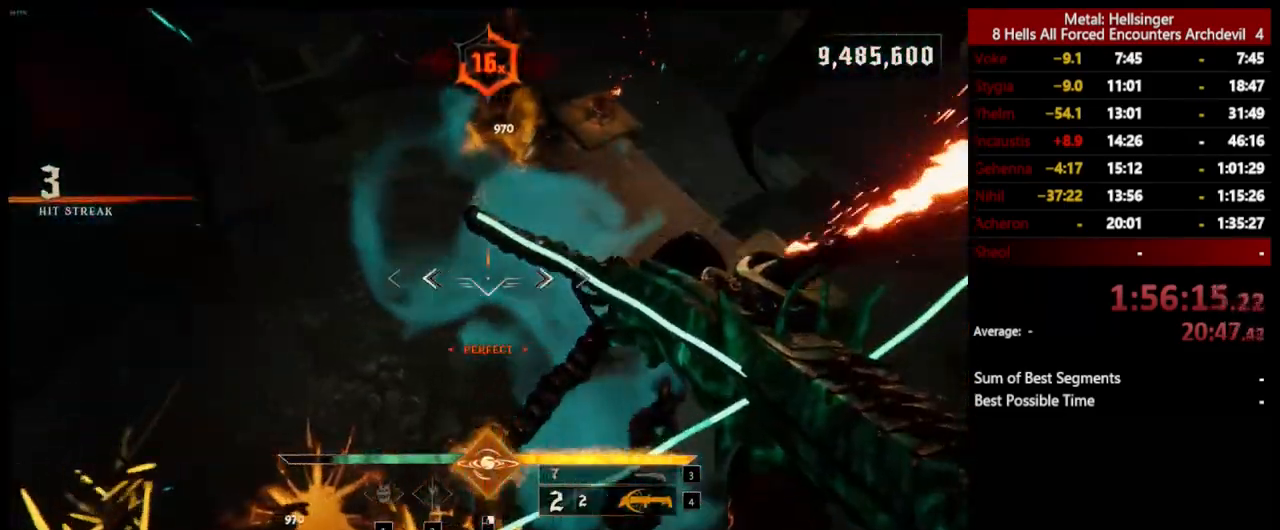
{"keys": ["a", "w"], "mouse": ["left"], "events": [[83, "mouse_left", "up"], [468, "mouse_left", "down"]]}
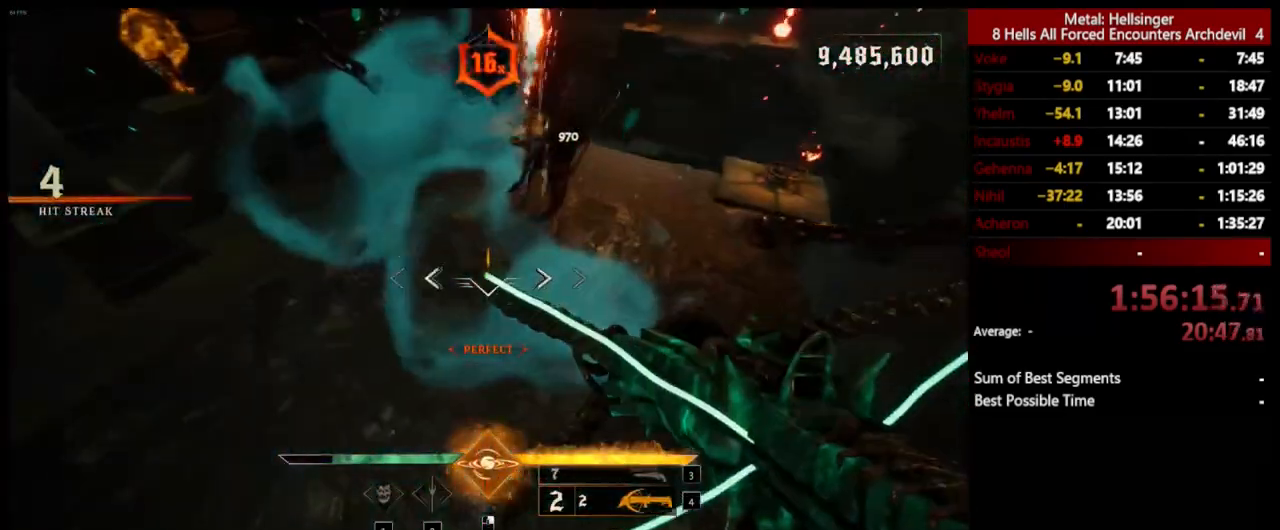
{"keys": ["a", "space"], "mouse": ["left"], "events": [[67, "mouse_left", "up"], [284, "w", "up"], [468, "mouse_left", "down"], [501, "space", "down"]]}
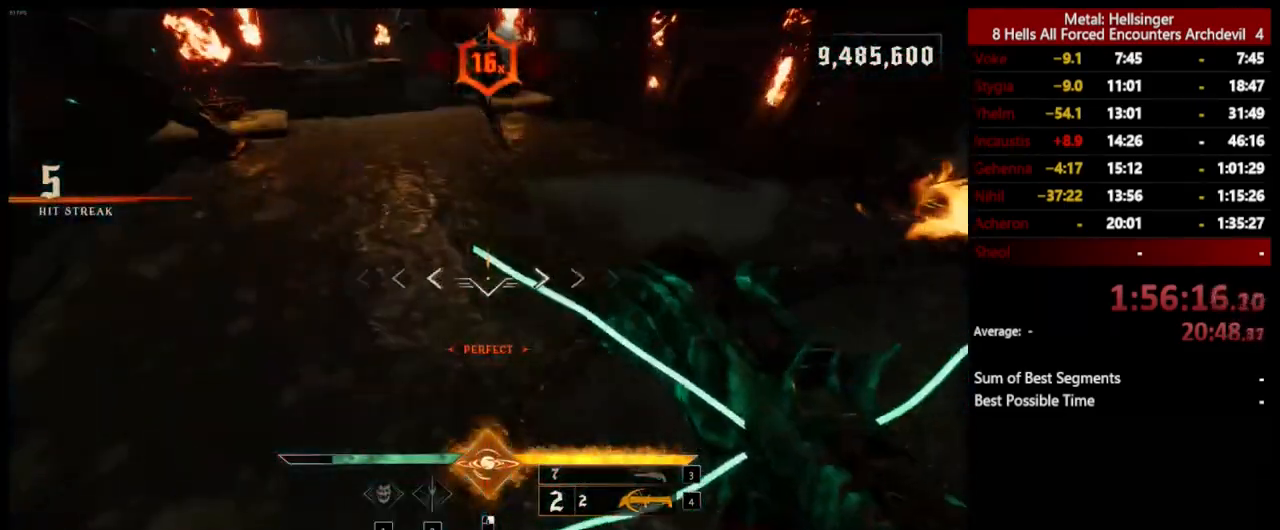
{"keys": ["a", "w"], "mouse": ["left"], "events": [[50, "mouse_left", "up"], [150, "space", "up"], [351, "w", "down"], [367, "space", "down"], [434, "mouse_left", "down"], [501, "space", "up"]]}
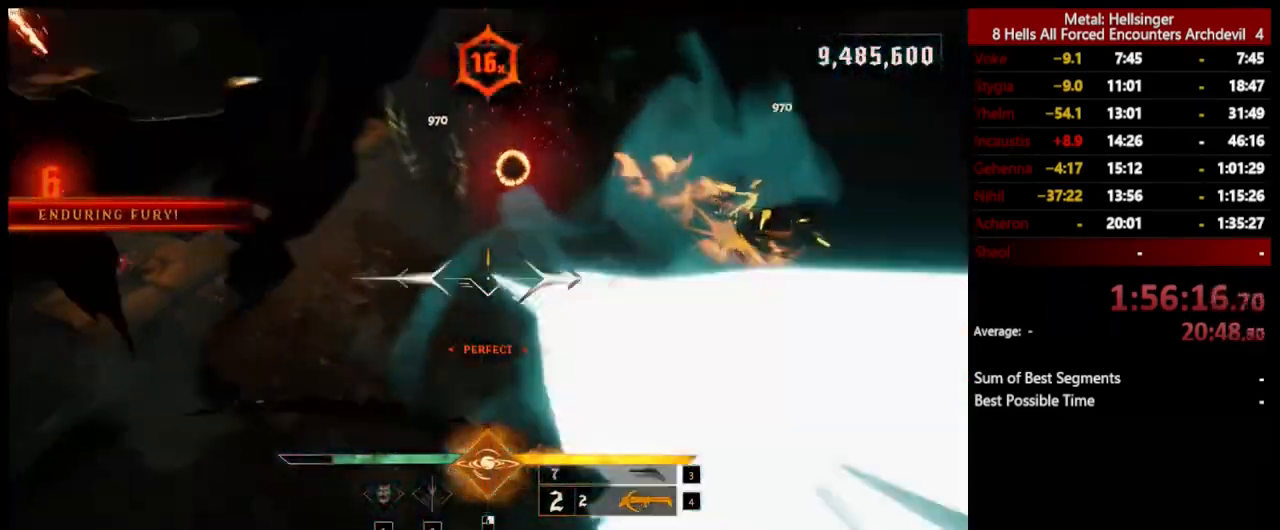
{"keys": ["a", "space", "w"], "mouse": [], "events": [[17, "mouse_left", "up"], [384, "mouse_left", "down"], [418, "space", "down"], [484, "mouse_left", "up"]]}
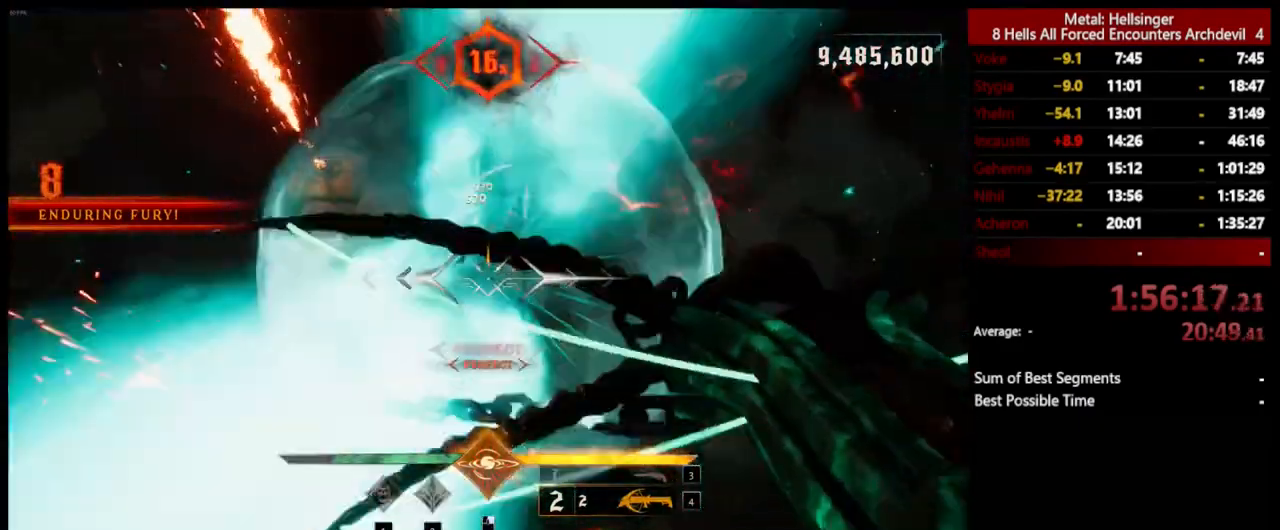
{"keys": ["a"], "mouse": [], "events": [[67, "space", "up"], [150, "w", "up"], [334, "mouse_left", "down"], [434, "mouse_left", "up"]]}
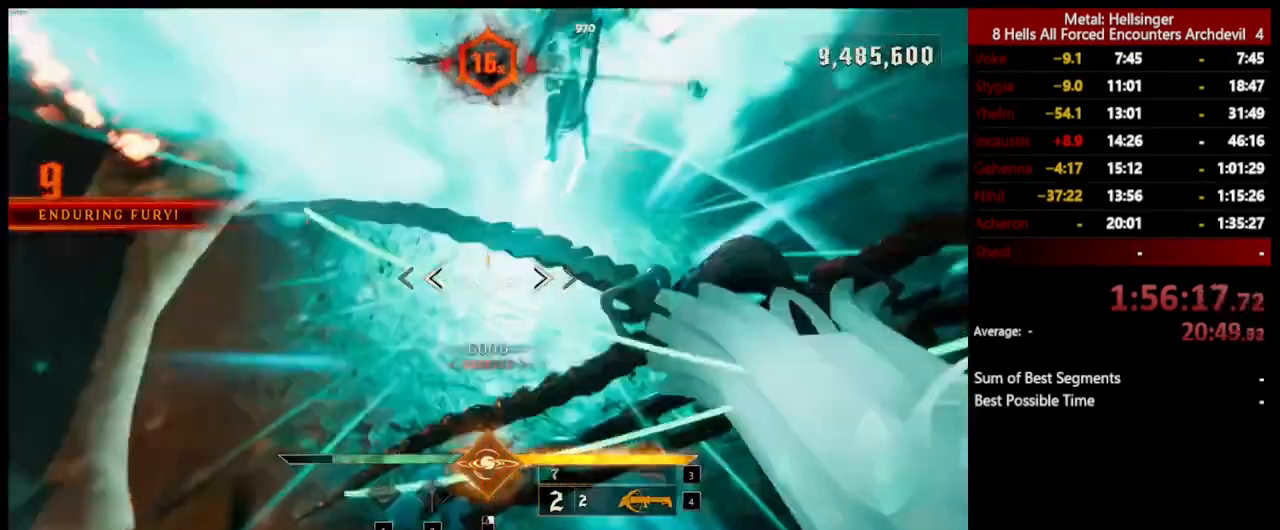
{"keys": ["a", "space", "w"], "mouse": [], "events": [[217, "3", "down"], [317, "3", "up"], [351, "4", "down"], [401, "w", "down"], [468, "space", "down"], [484, "4", "up"]]}
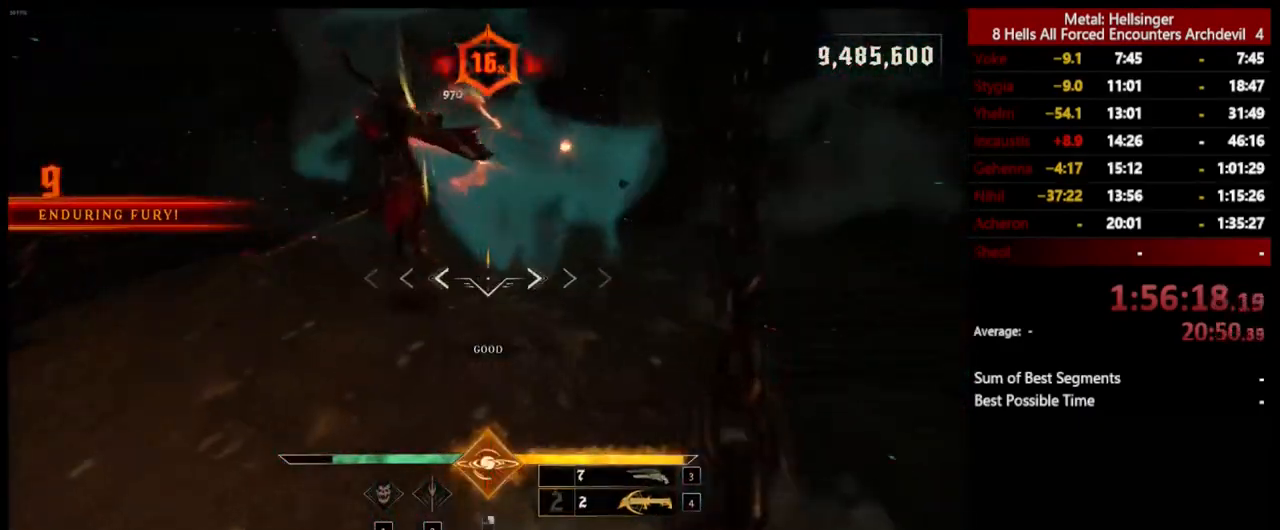
{"keys": ["a", "w"], "mouse": [], "events": [[134, "space", "up"], [301, "mouse_left", "down"], [418, "mouse_left", "up"]]}
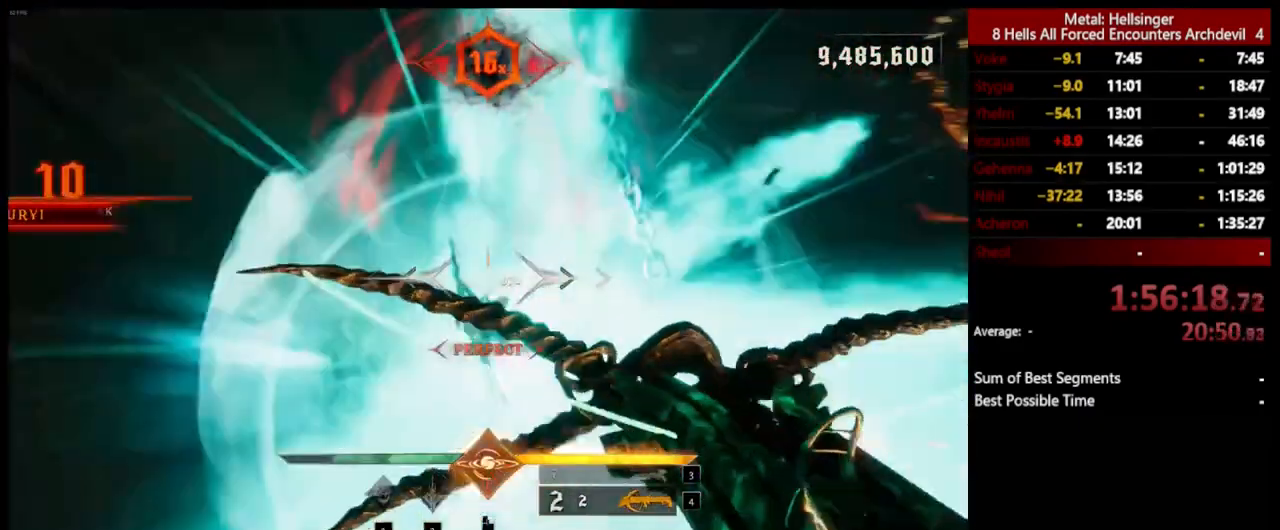
{"keys": ["a"], "mouse": [], "events": [[267, "mouse_left", "down"], [317, "w", "up"], [367, "mouse_left", "up"]]}